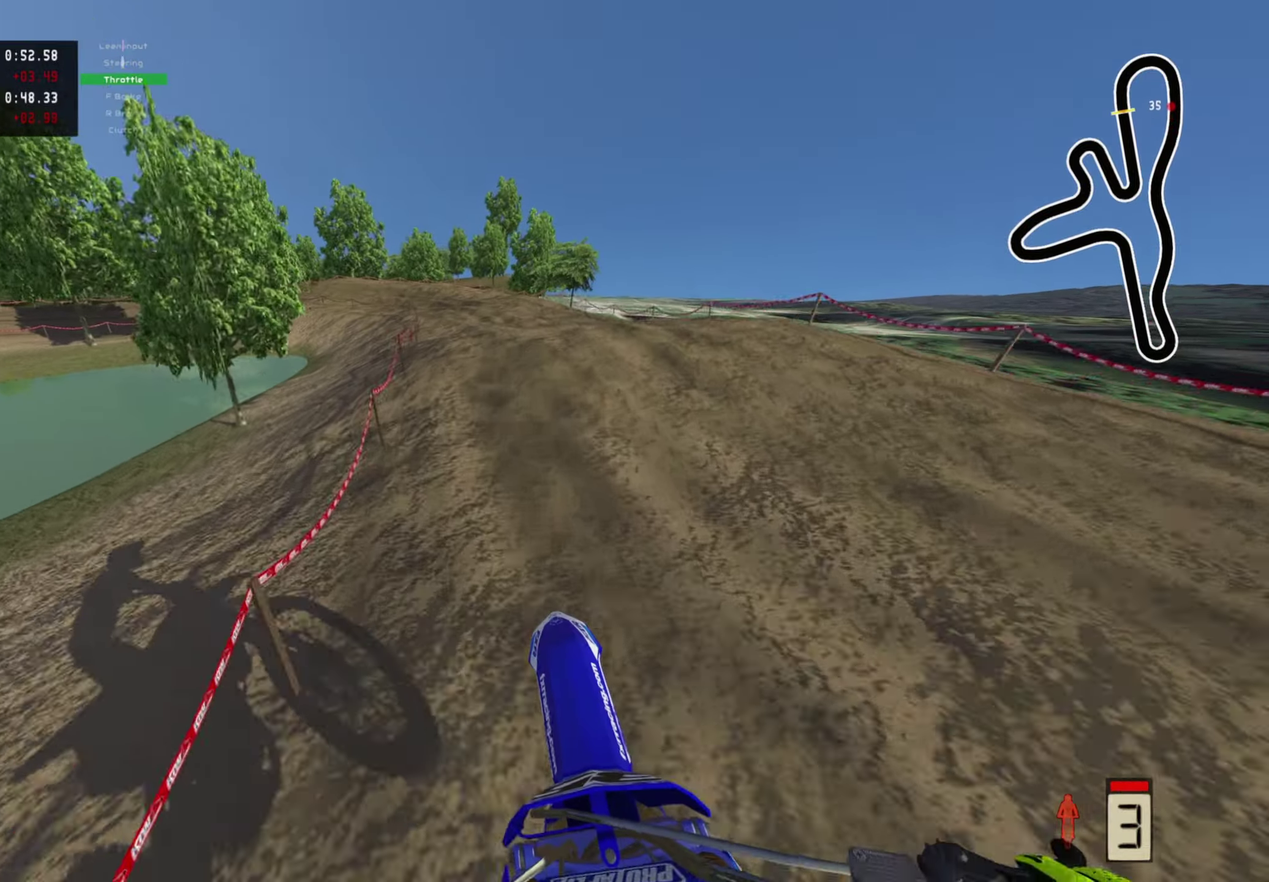
Gameplay with a controller (PlayStation layout); each line is a JSON object with the inputs held at the frame after it (dt_ms = milliseconds from this image to that frame). "events" lists button and stick changes between this image and that frame as [ms after this image, input, new state], when the widget could be followed in between.
{"dt_ms": 300, "buttons": ["R2"], "left_stick": "down-left", "right_stick": "center", "events": [[117, "left_stick", "down-left"]]}
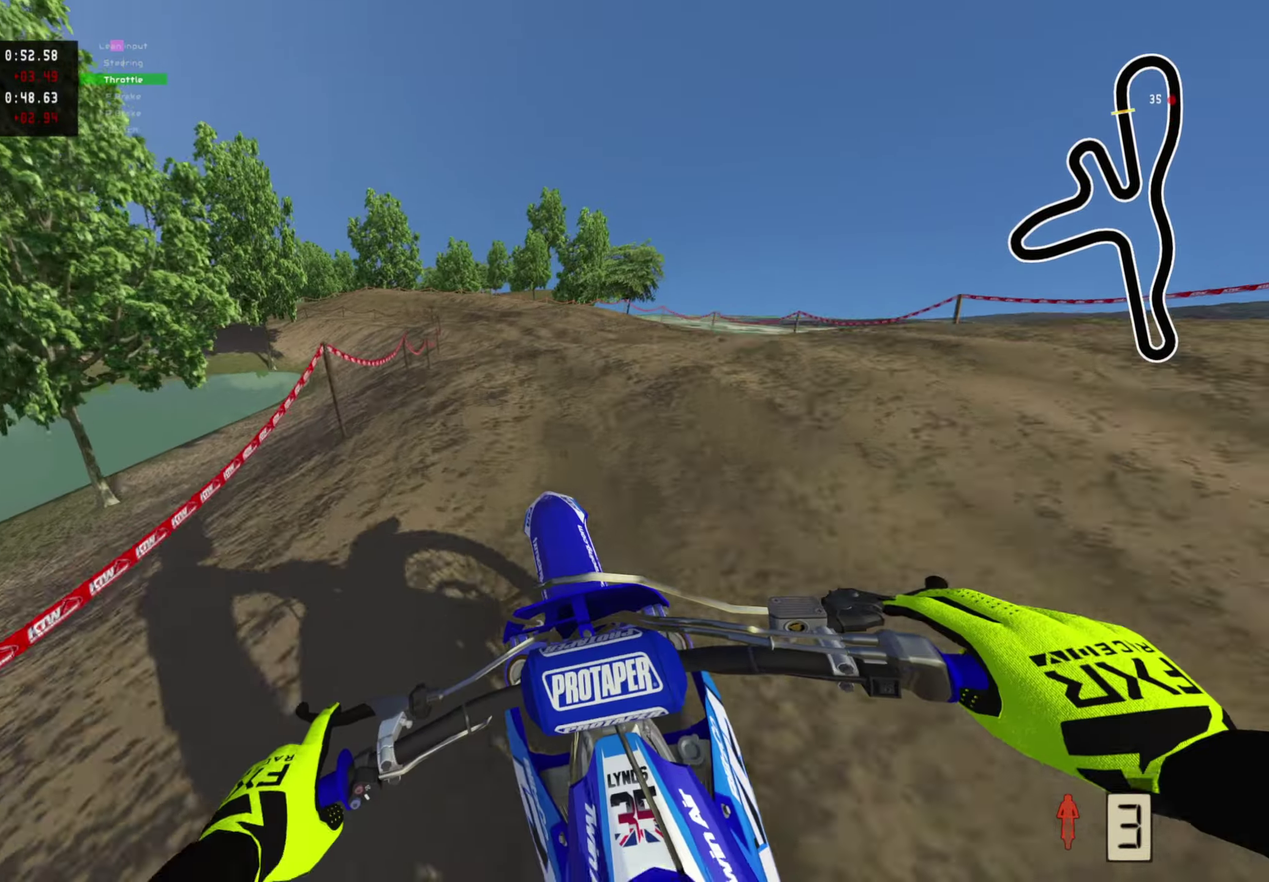
{"dt_ms": 900, "buttons": ["R2"], "left_stick": "down", "right_stick": "center", "events": [[33, "right_stick", "up"], [150, "left_stick", "down"], [283, "R2", "up"], [400, "SQUARE", "down"], [400, "left_stick", "down-left"], [550, "SQUARE", "up"], [617, "right_stick", "center"], [817, "R2", "down"], [900, "left_stick", "down"]]}
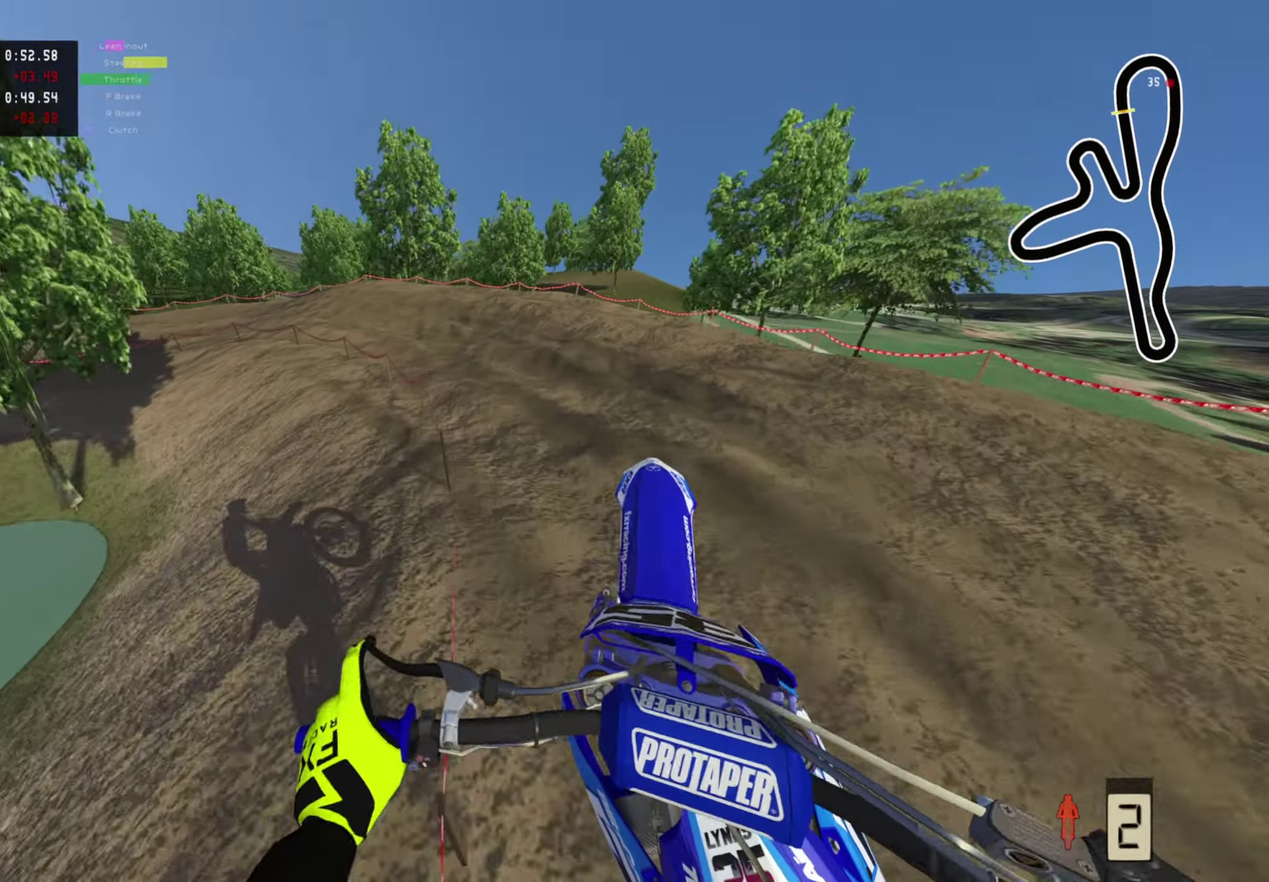
{"dt_ms": 300, "buttons": ["R2"], "left_stick": "down-left", "right_stick": "center", "events": [[200, "R2", "up"], [217, "left_stick", "down-left"], [300, "R2", "down"]]}
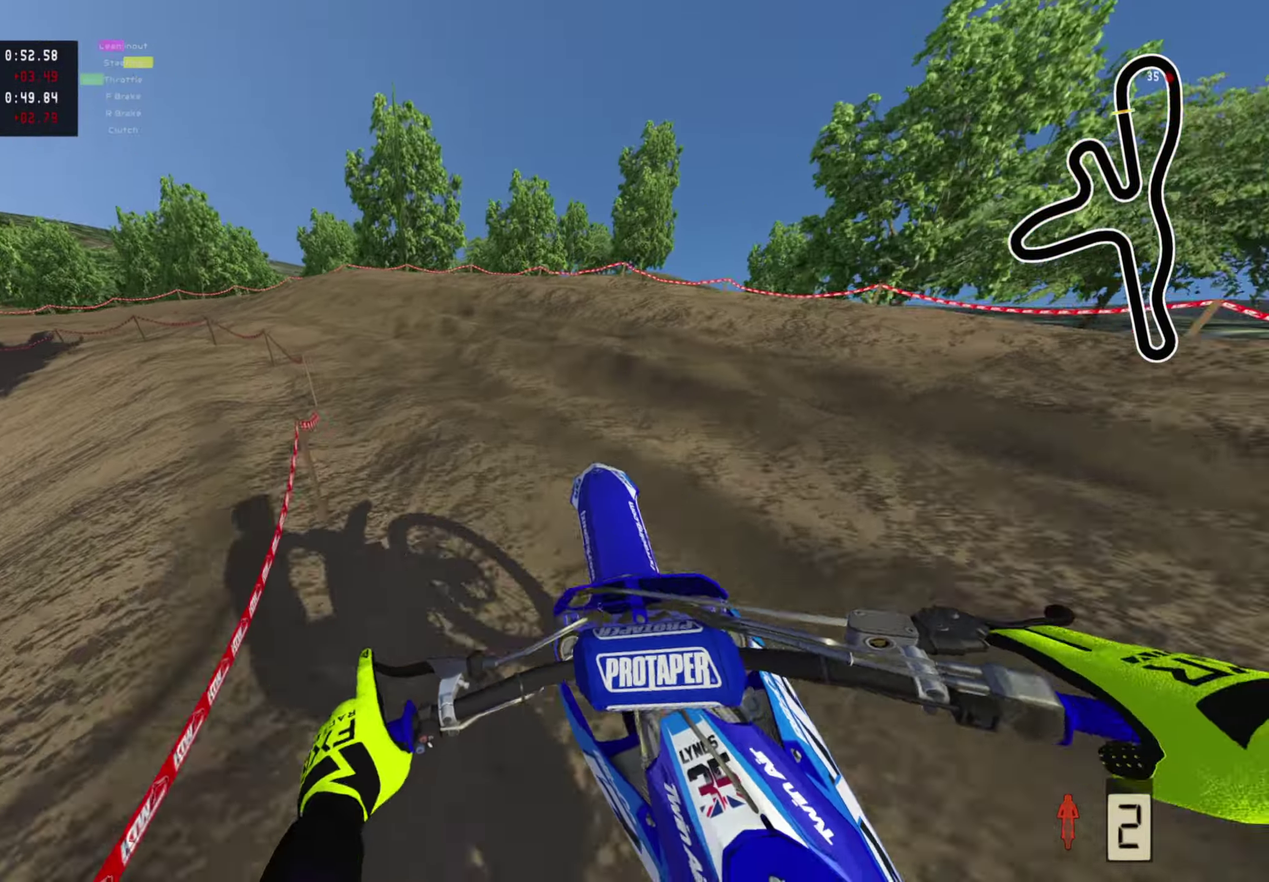
{"dt_ms": 700, "buttons": [], "left_stick": "down-left", "right_stick": "down-right"}
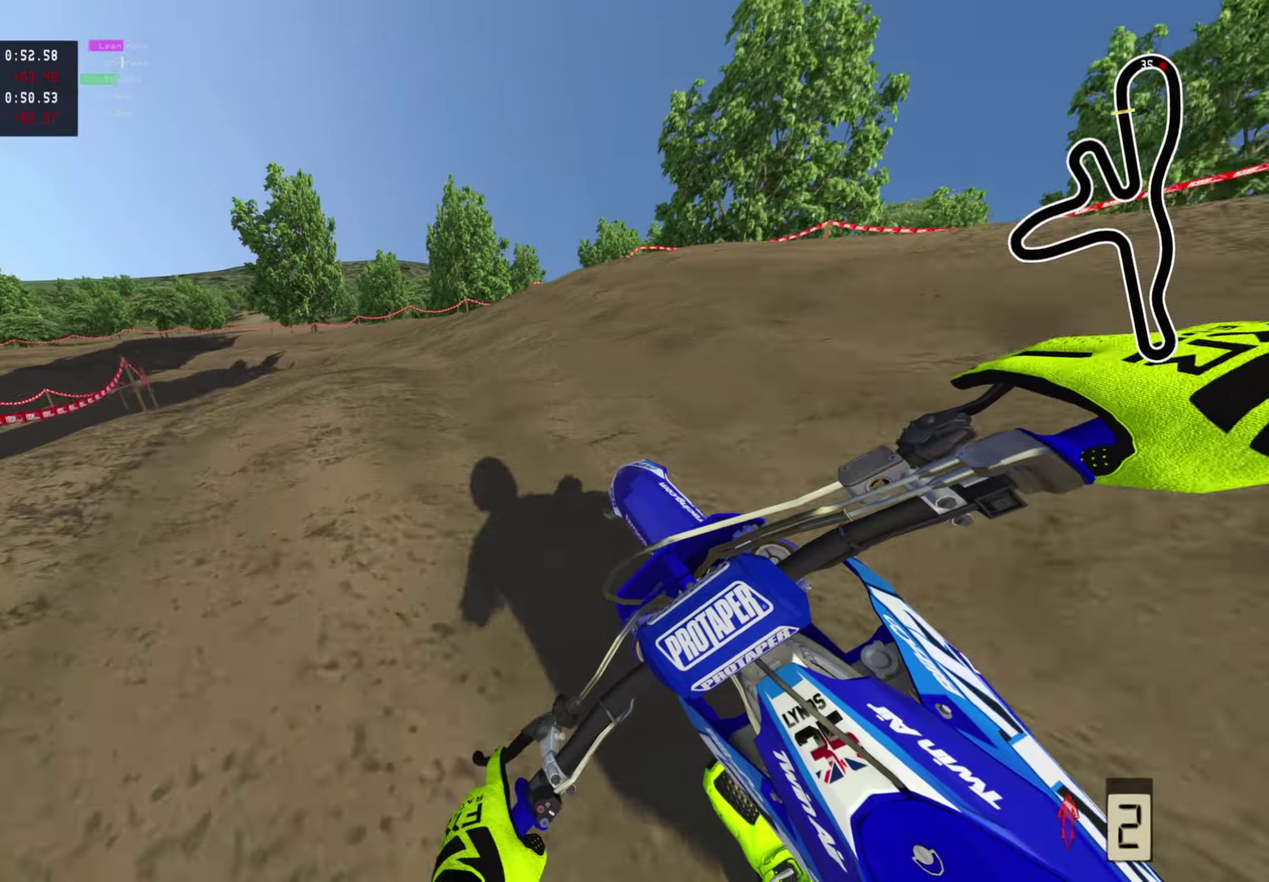
{"dt_ms": 300, "buttons": ["R2"], "left_stick": "down-left", "right_stick": "right", "events": [[100, "right_stick", "right"], [117, "R2", "down"]]}
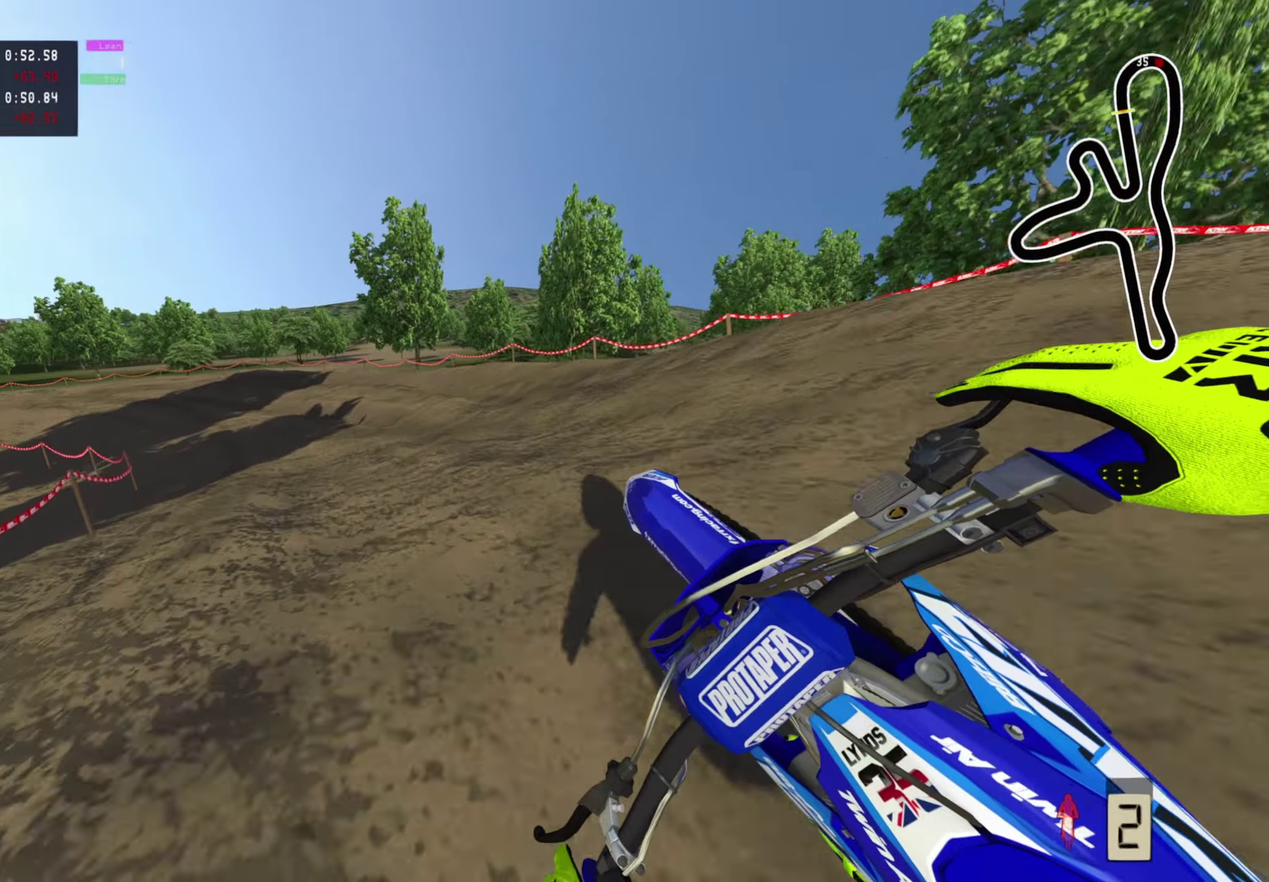
{"dt_ms": 700, "buttons": ["R2"], "left_stick": "down-left", "right_stick": "right", "events": [[300, "R2", "up"], [467, "R2", "down"]]}
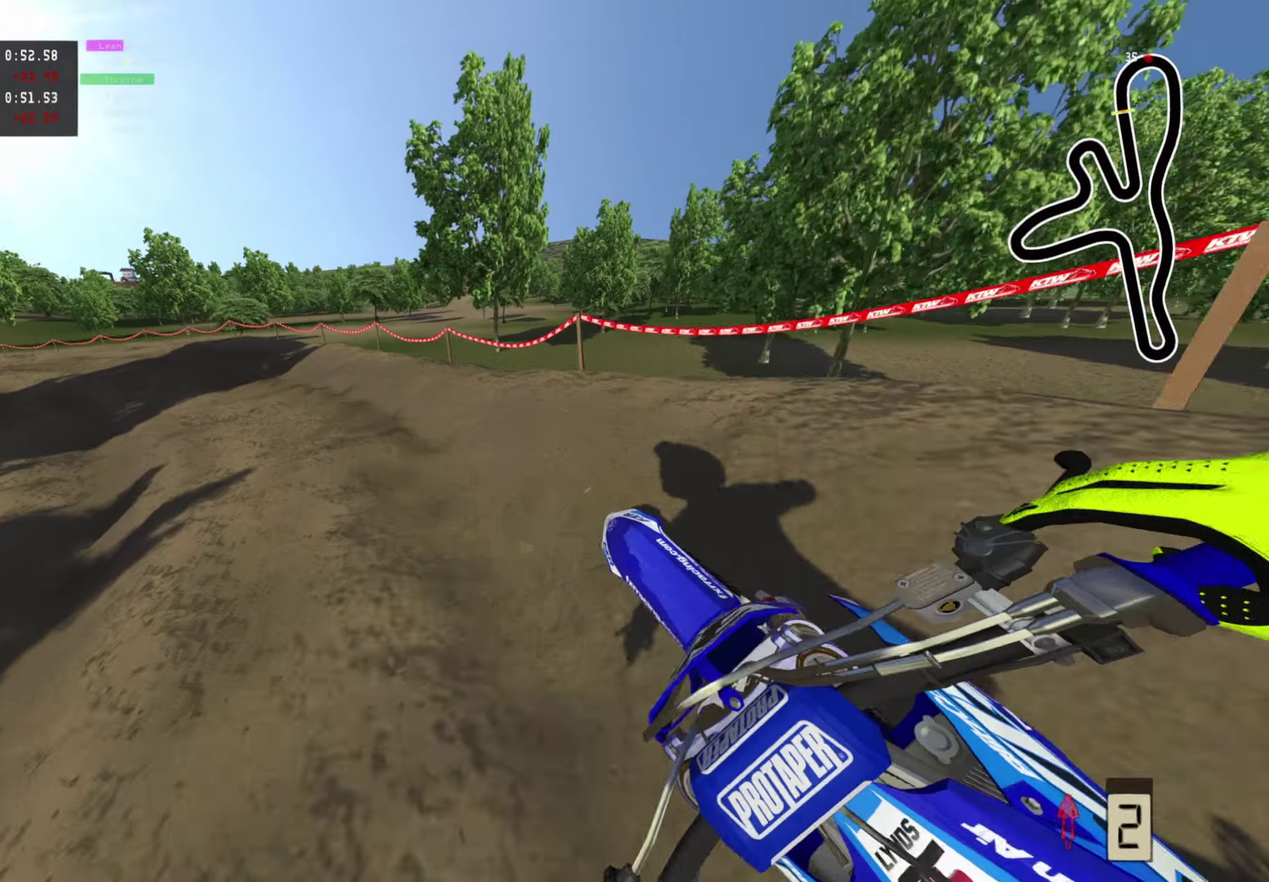
{"dt_ms": 300, "buttons": ["R2"], "left_stick": "down-left", "right_stick": "right", "events": [[83, "R2", "up"], [183, "R2", "down"]]}
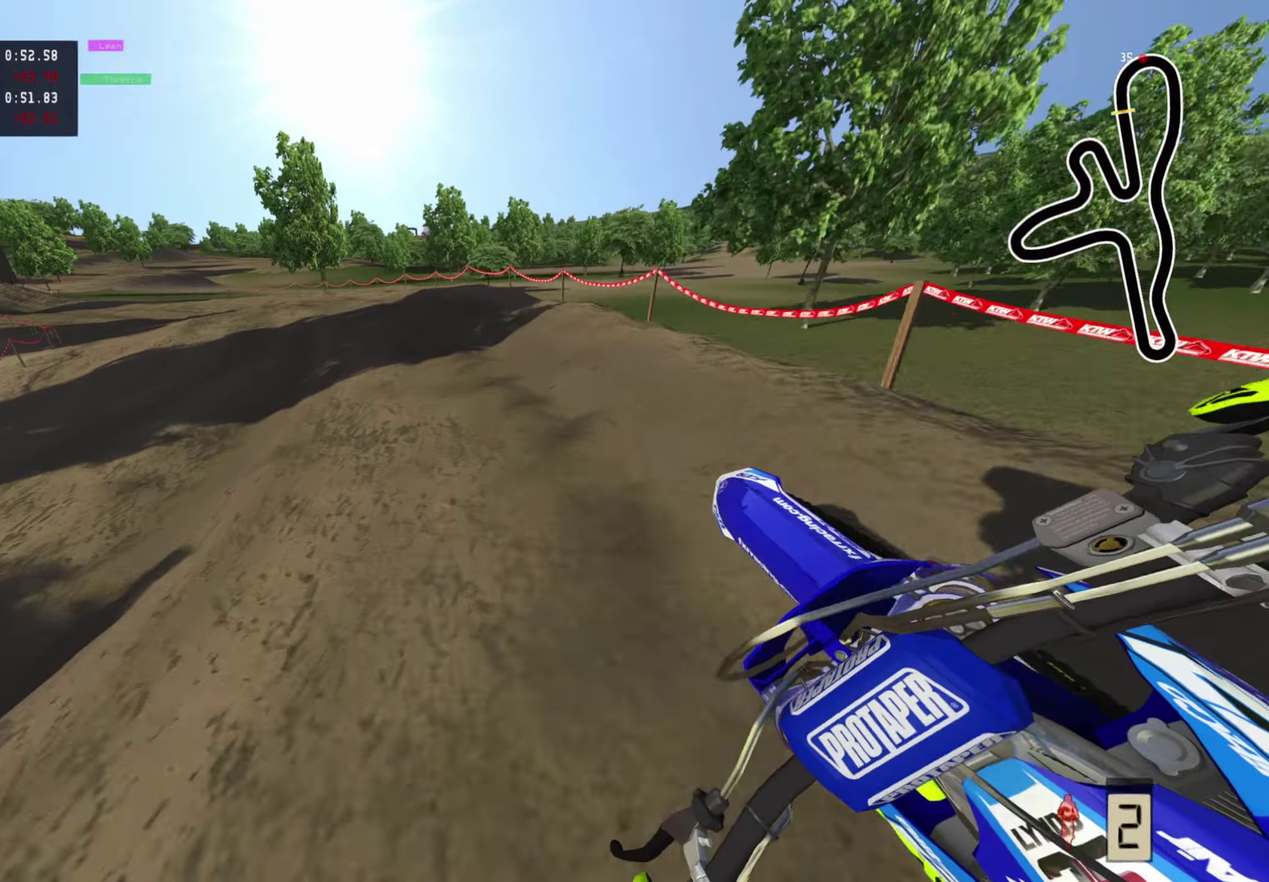
{"dt_ms": 500, "buttons": ["R2"], "left_stick": "down-left", "right_stick": "right", "events": []}
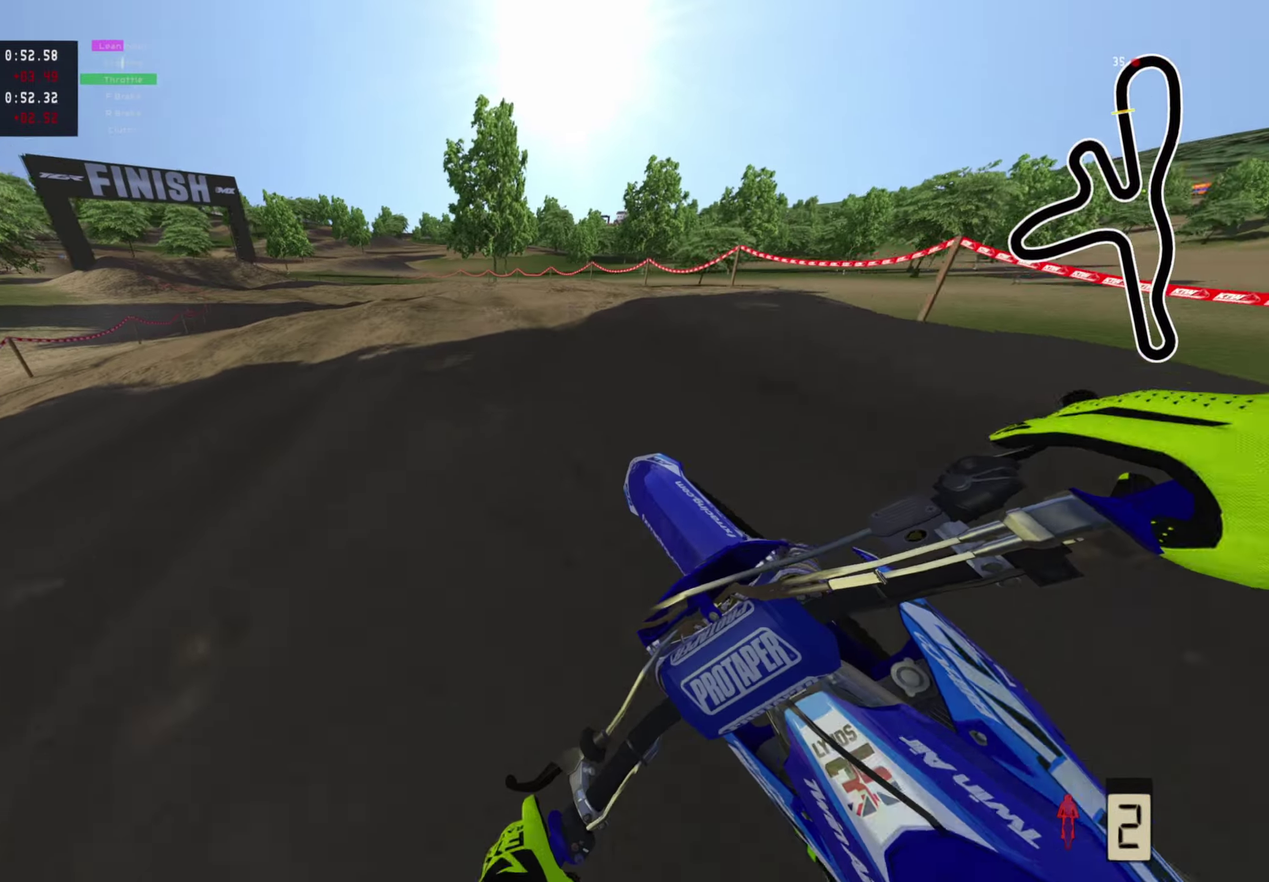
{"dt_ms": 400, "buttons": ["R2"], "left_stick": "down-left", "right_stick": "right", "events": [[183, "R2", "up"], [250, "R2", "down"]]}
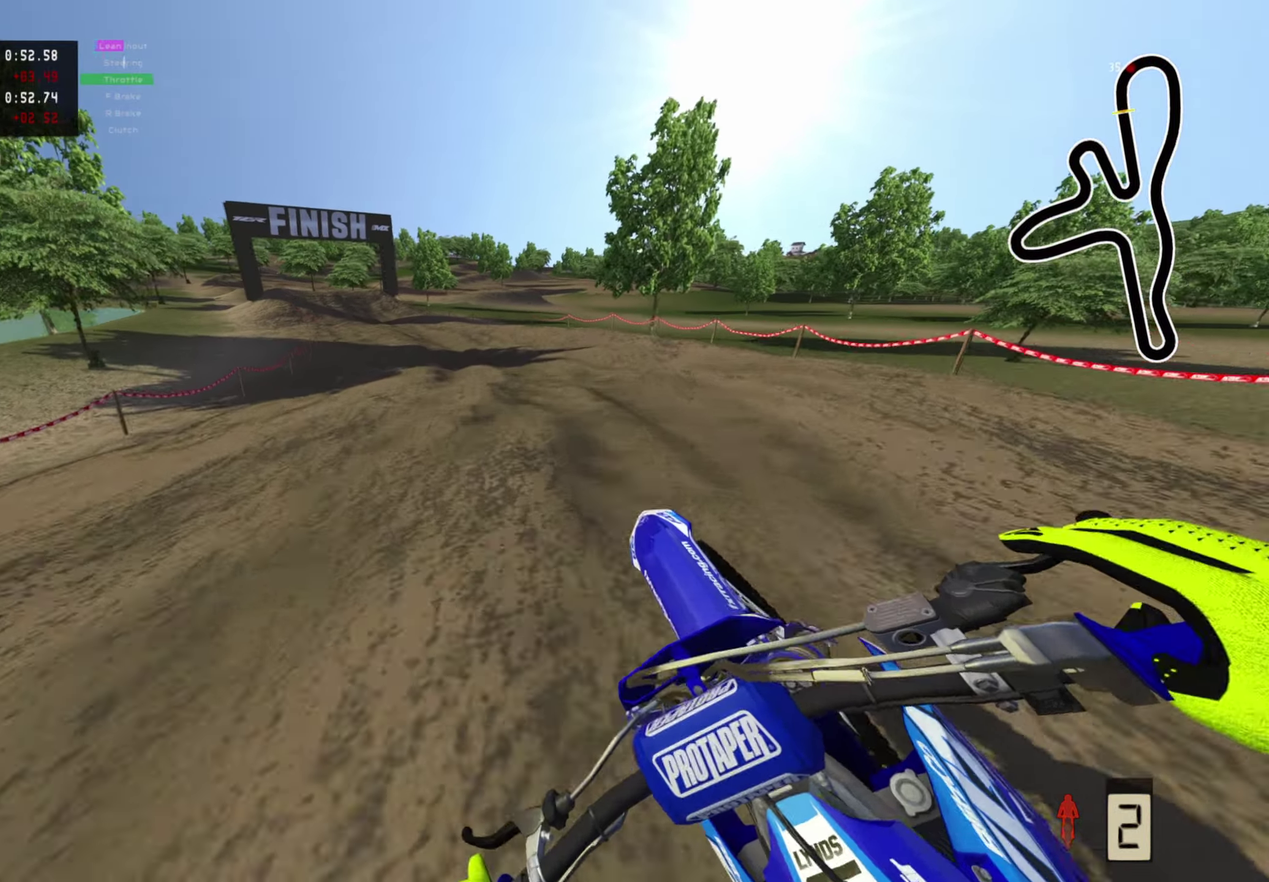
{"dt_ms": 600, "buttons": ["R2"], "left_stick": "down-left", "right_stick": "center", "events": [[167, "TRIANGLE", "down"], [250, "TRIANGLE", "up"], [433, "right_stick", "down-right"], [483, "right_stick", "center"]]}
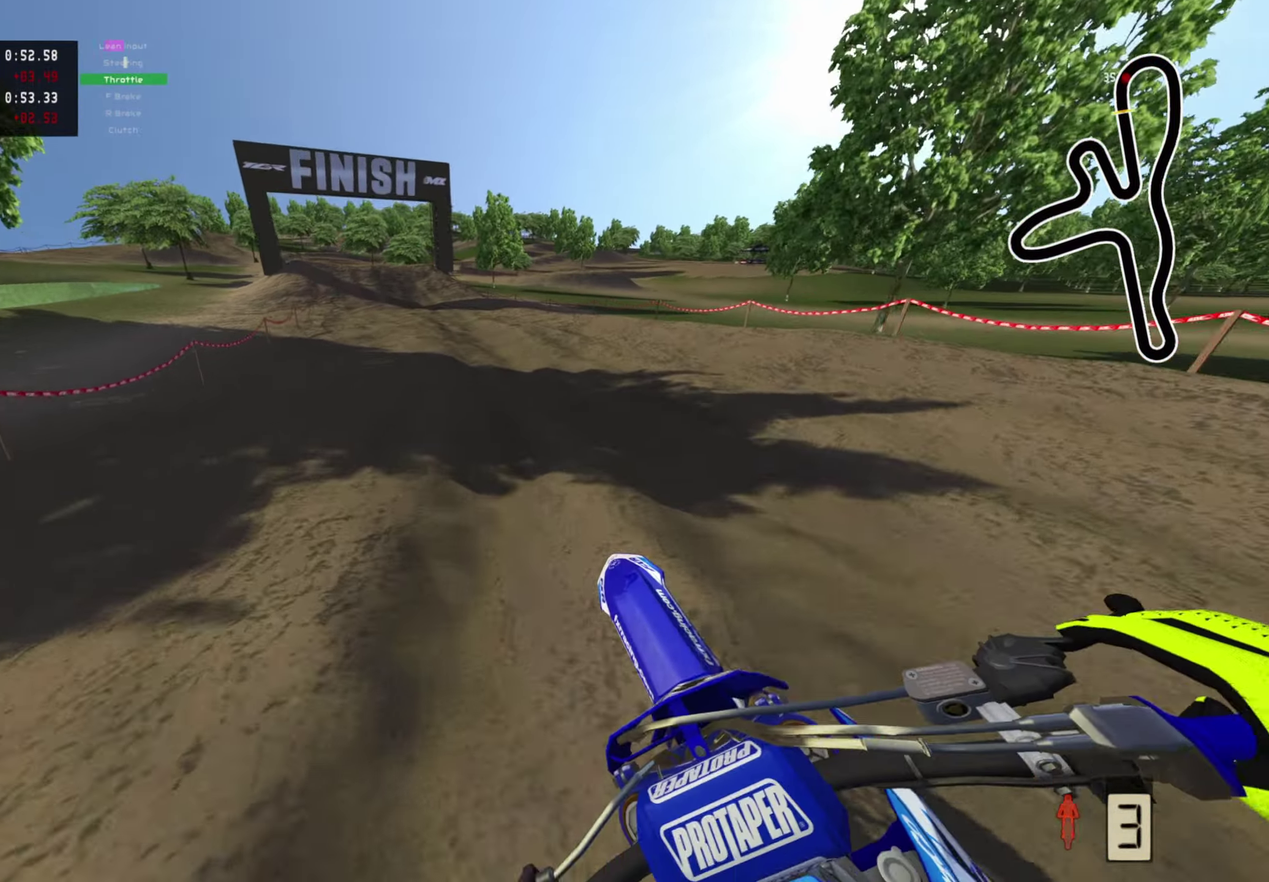
{"dt_ms": 300, "buttons": ["R2"], "left_stick": "down", "right_stick": "center", "events": [[17, "left_stick", "down"], [17, "right_stick", "down-left"], [183, "right_stick", "center"]]}
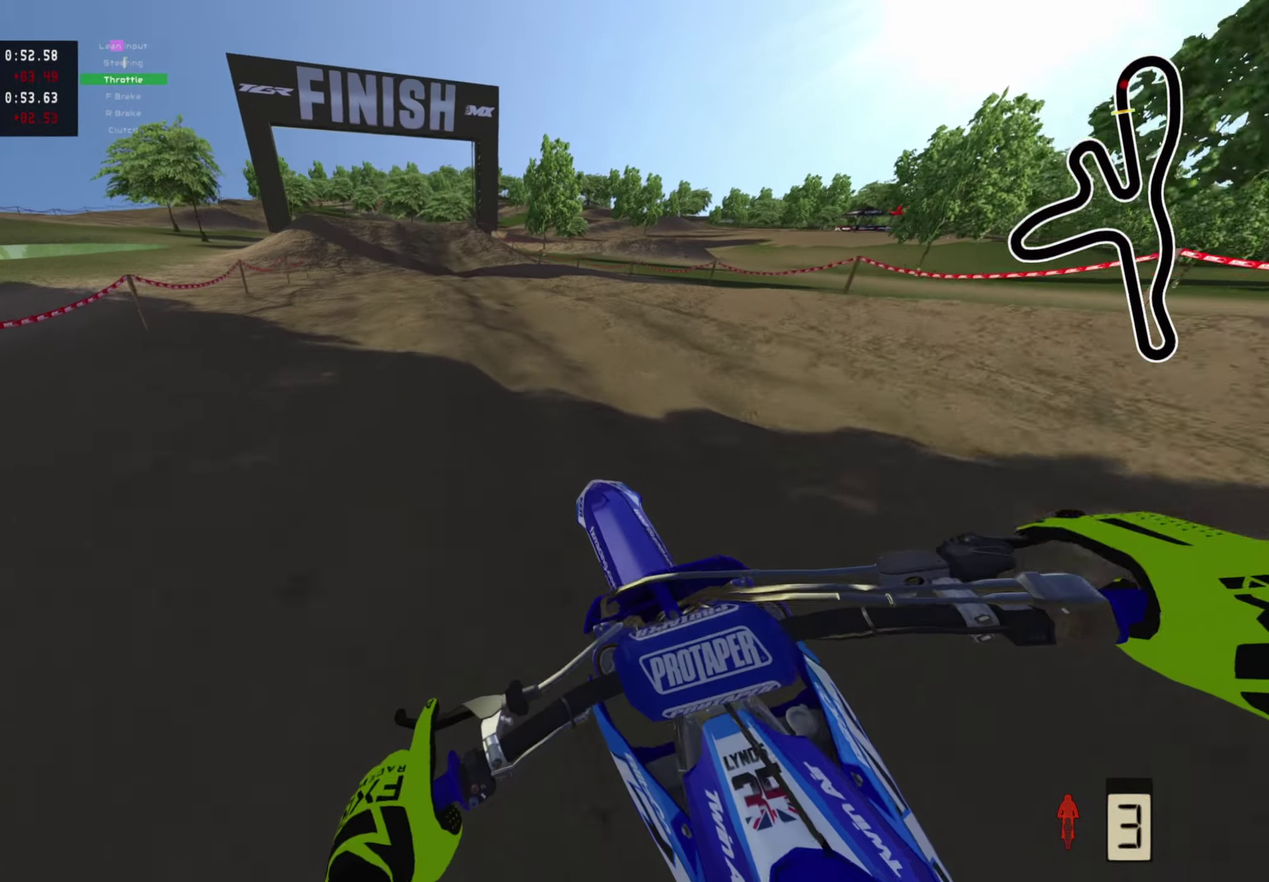
{"dt_ms": 700, "buttons": ["R2"], "left_stick": "down", "right_stick": "down-left", "events": [[33, "right_stick", "left"], [483, "right_stick", "down-left"]]}